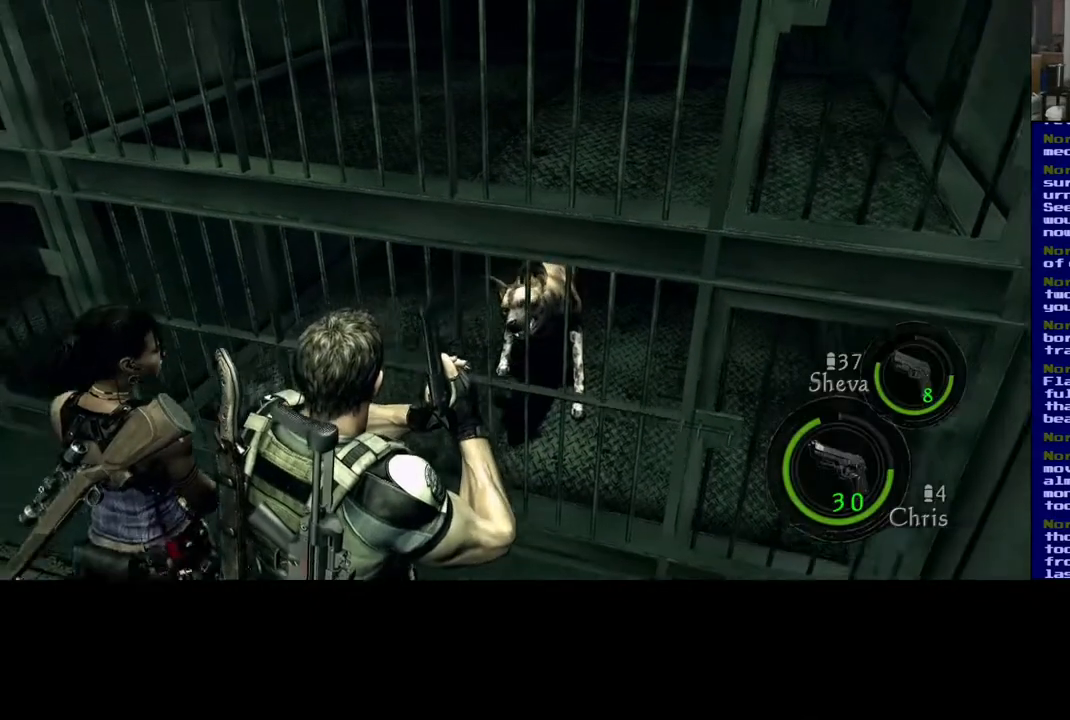
Gameplay with a controller (Xbox layout); each line is a JSON object with the inputs held at the frame after it. "events" lists button and stick changes between this image and that frame as [ms after this image, input, new state], when the widget could be followed in between. Not read: R3.
{"buttons": [], "left_stick": "down-right", "right_stick": "center", "events": [[400, "left_stick", "down-right"]]}
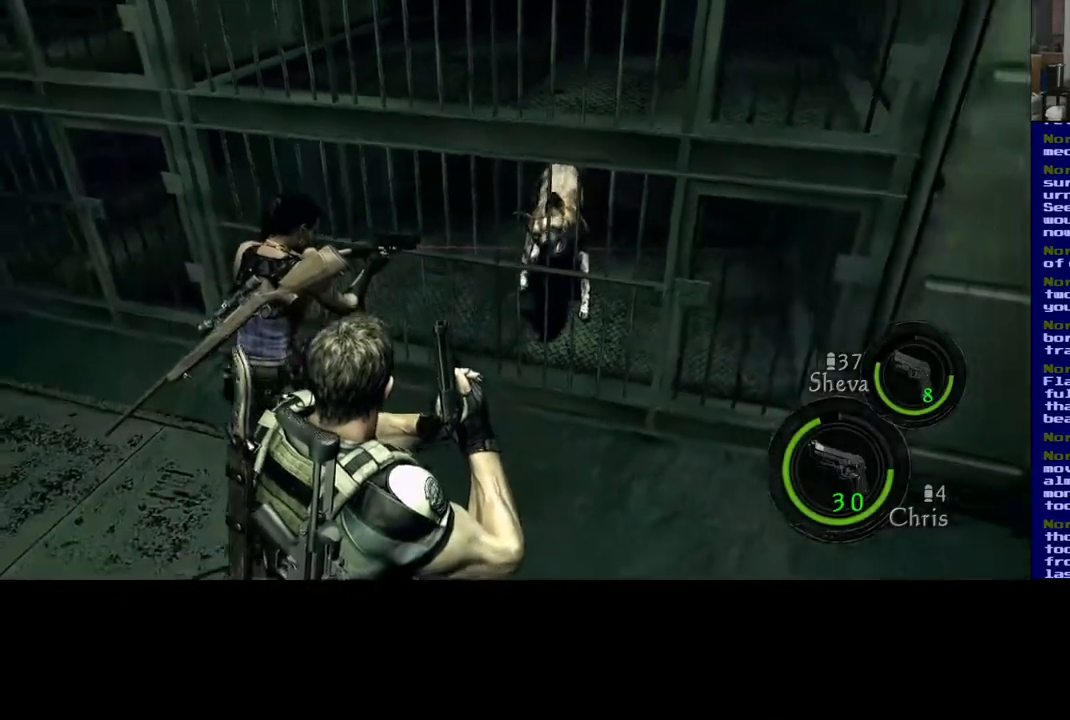
{"buttons": [], "left_stick": "right", "right_stick": "right", "events": [[17, "right_stick", "right"], [133, "left_stick", "right"]]}
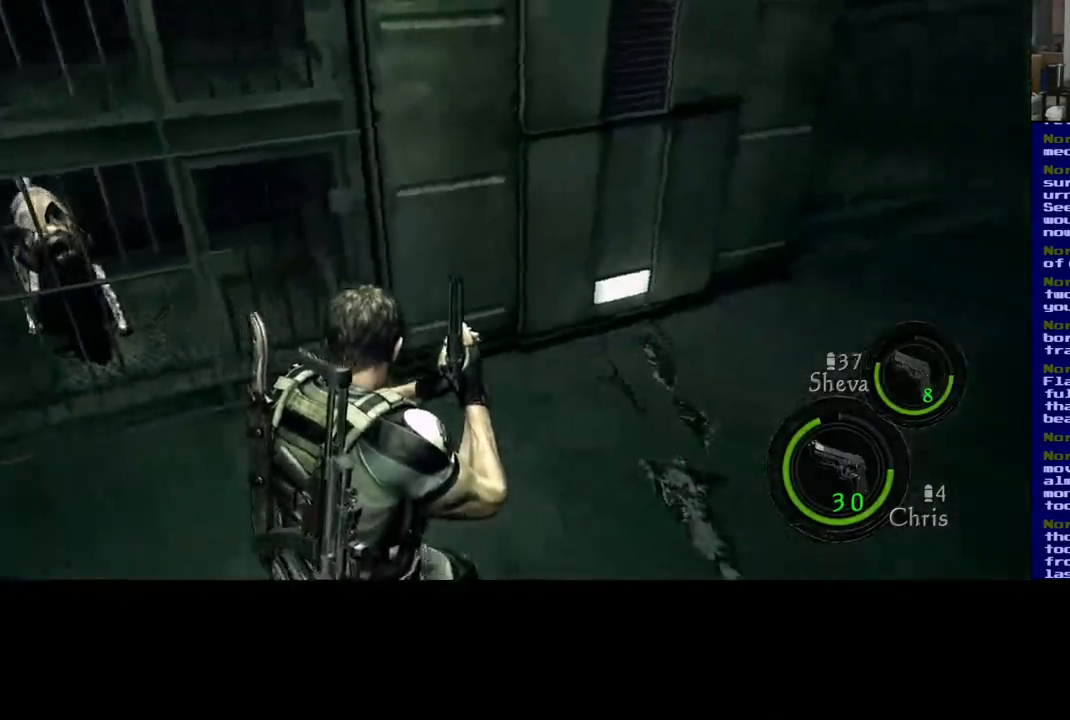
{"buttons": [], "left_stick": "up", "right_stick": "center", "events": [[117, "left_stick", "up-right"], [250, "right_stick", "up-right"], [333, "left_stick", "up"], [417, "right_stick", "center"]]}
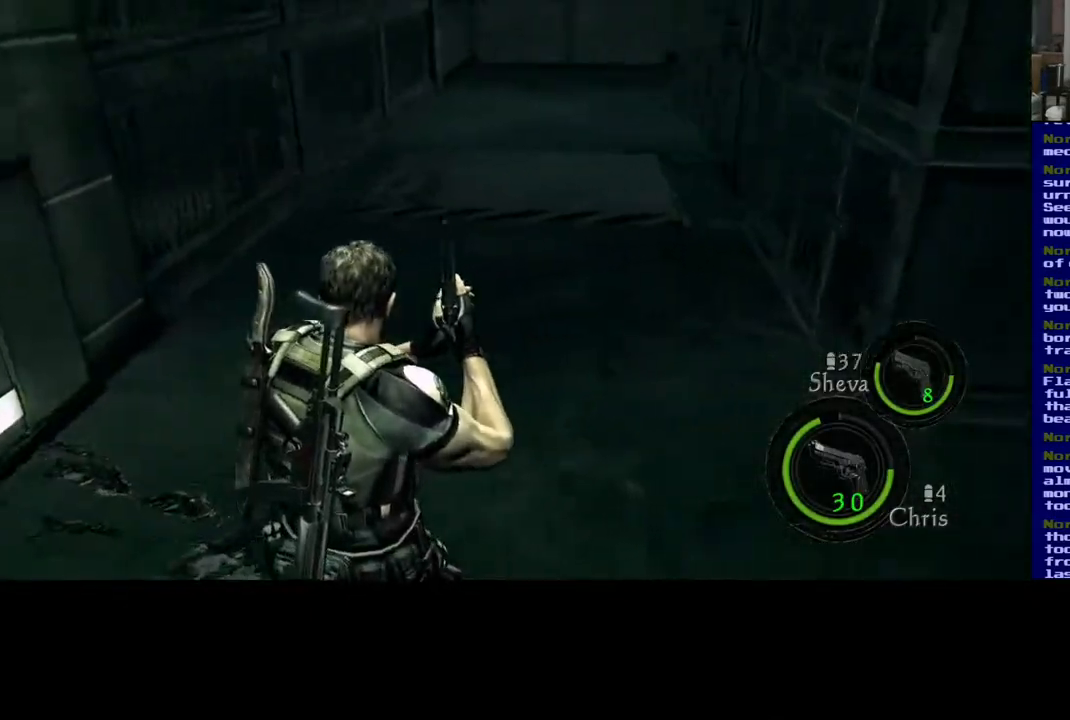
{"buttons": ["L3"], "left_stick": "up", "right_stick": "center", "events": [[100, "L3", "down"]]}
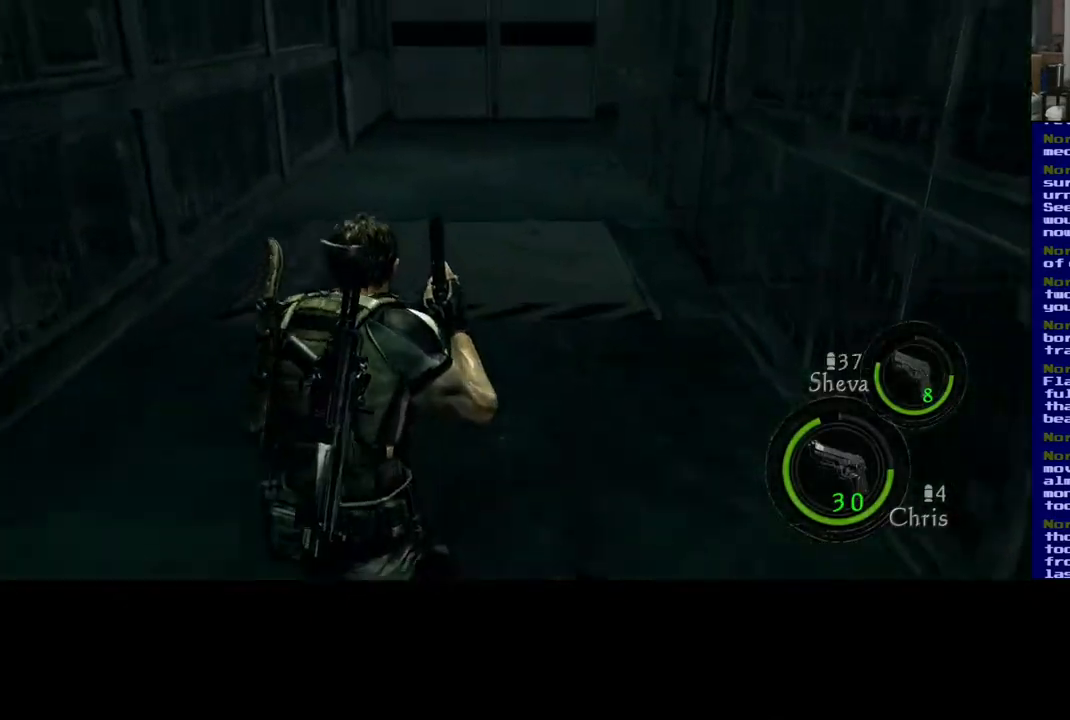
{"buttons": [], "left_stick": "up-right", "right_stick": "left", "events": [[150, "right_stick", "left"], [267, "L3", "up"], [267, "left_stick", "up-right"]]}
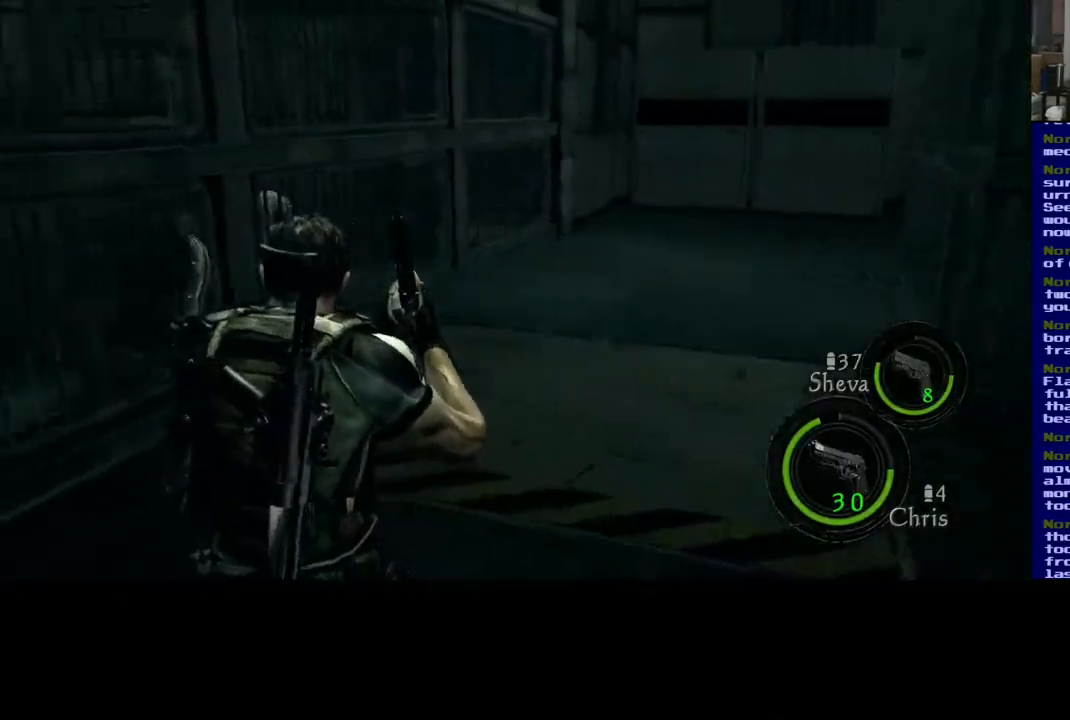
{"buttons": [], "left_stick": "right", "right_stick": "center", "events": [[317, "right_stick", "center"], [433, "left_stick", "right"]]}
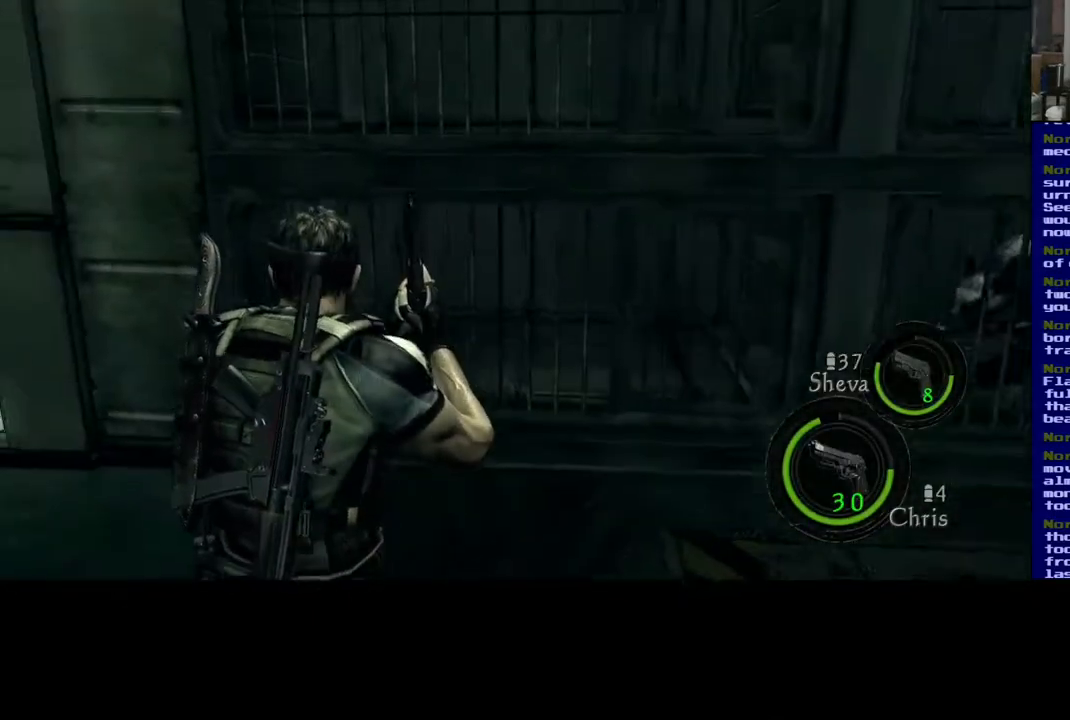
{"buttons": [], "left_stick": "right", "right_stick": "center", "events": [[150, "right_stick", "right"], [383, "right_stick", "center"]]}
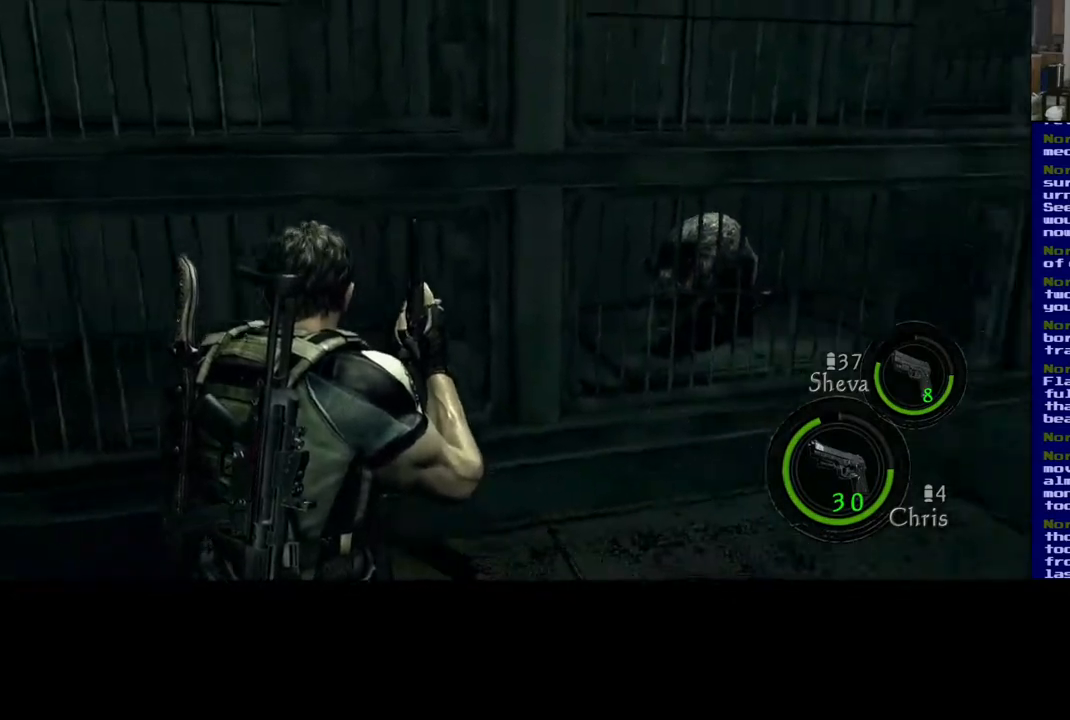
{"buttons": [], "left_stick": "up-right", "right_stick": "center", "events": [[283, "left_stick", "up-right"]]}
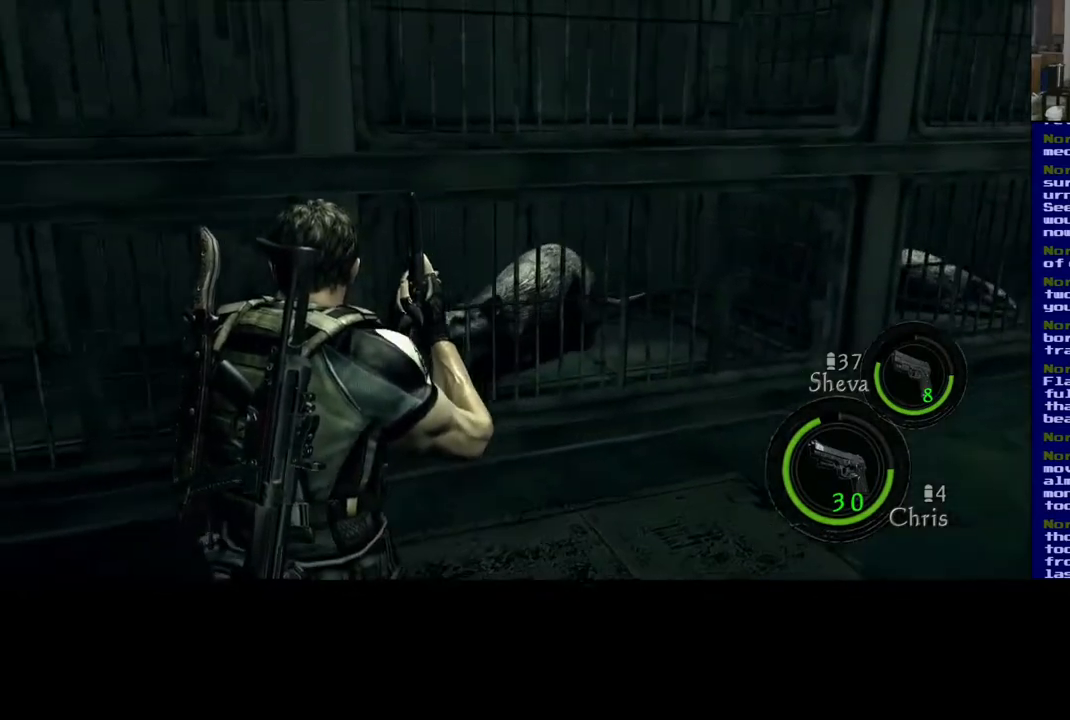
{"buttons": [], "left_stick": "right", "right_stick": "center", "events": [[17, "right_stick", "left"], [233, "right_stick", "center"], [333, "left_stick", "right"]]}
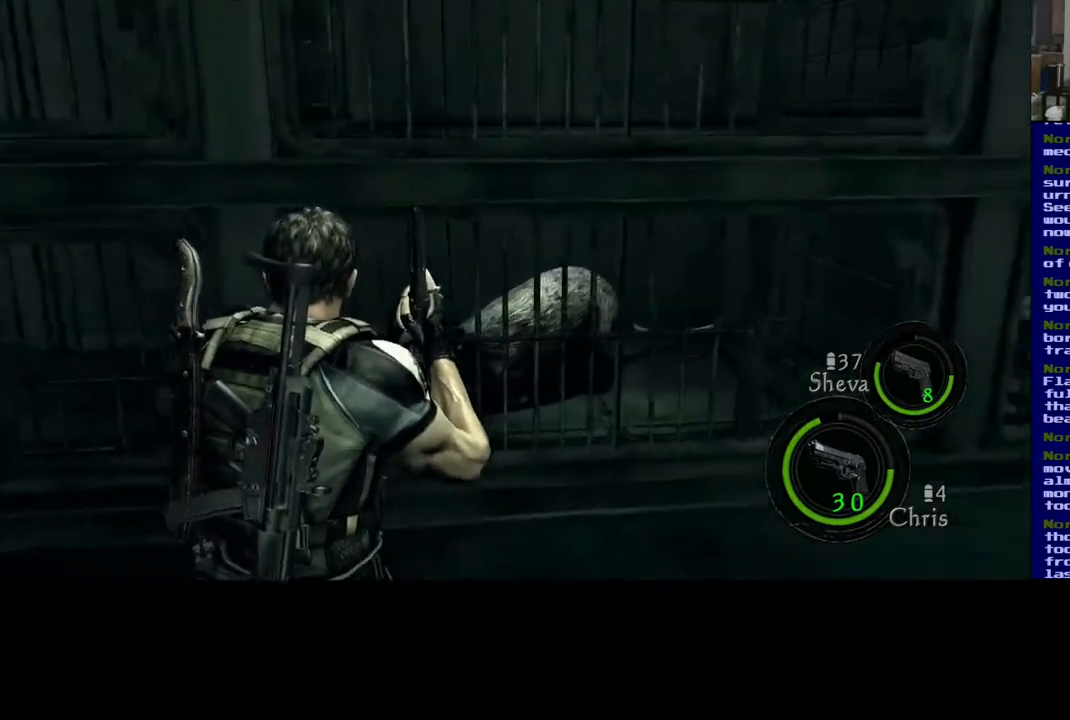
{"buttons": [], "left_stick": "center", "right_stick": "center", "events": [[167, "left_stick", "down"], [267, "right_stick", "left"], [300, "left_stick", "center"], [500, "right_stick", "center"]]}
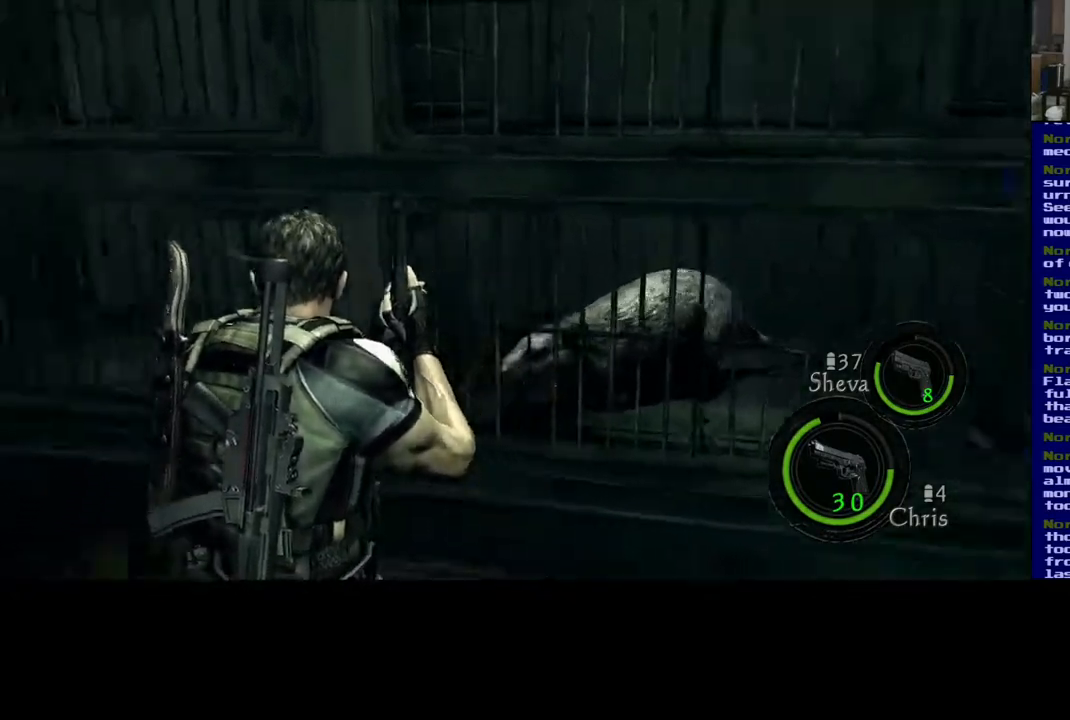
{"buttons": [], "left_stick": "down", "right_stick": "center", "events": [[167, "left_stick", "down"]]}
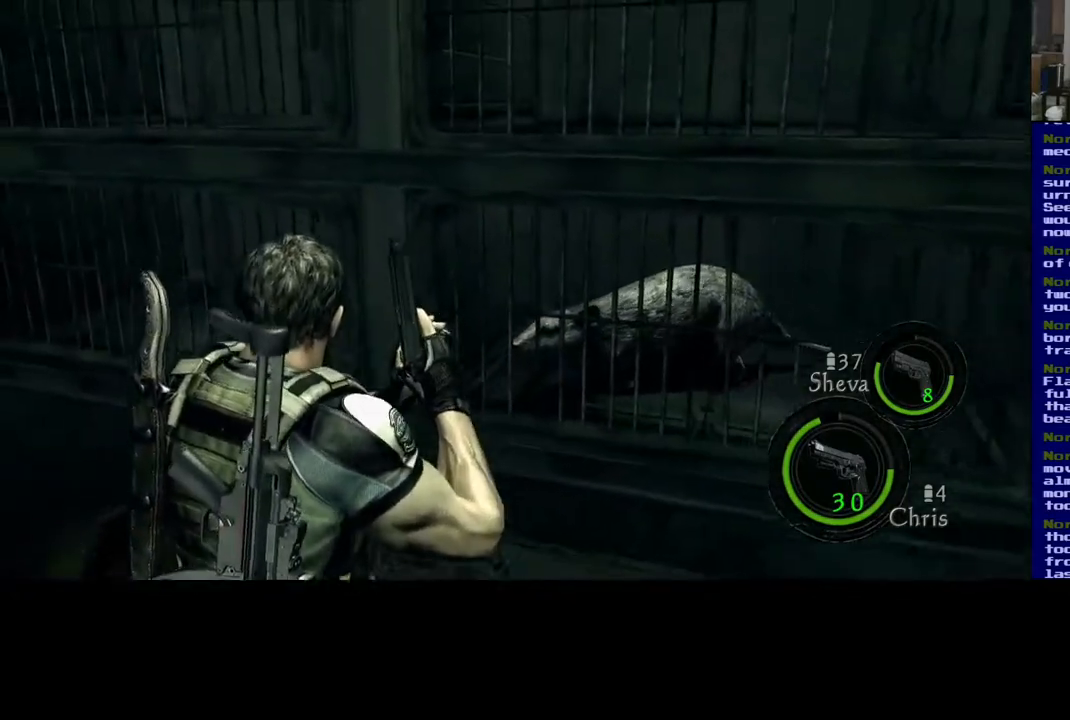
{"buttons": [], "left_stick": "down-right", "right_stick": "center", "events": [[67, "left_stick", "down-right"], [133, "right_stick", "left"], [300, "right_stick", "center"]]}
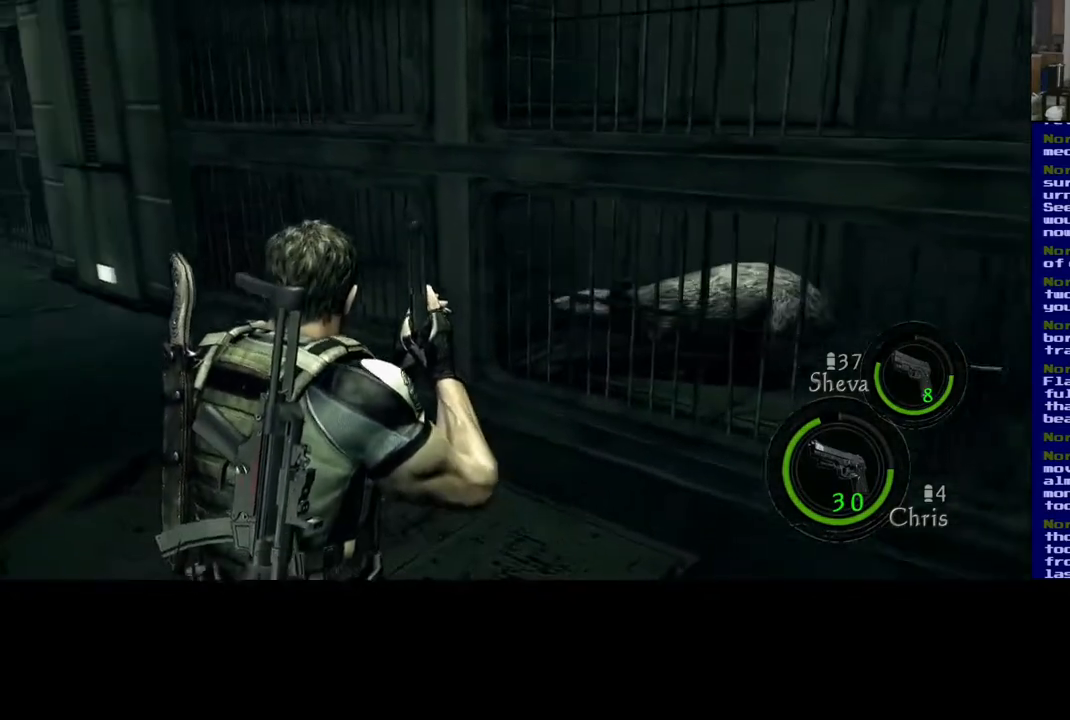
{"buttons": [], "left_stick": "down-right", "right_stick": "center", "events": []}
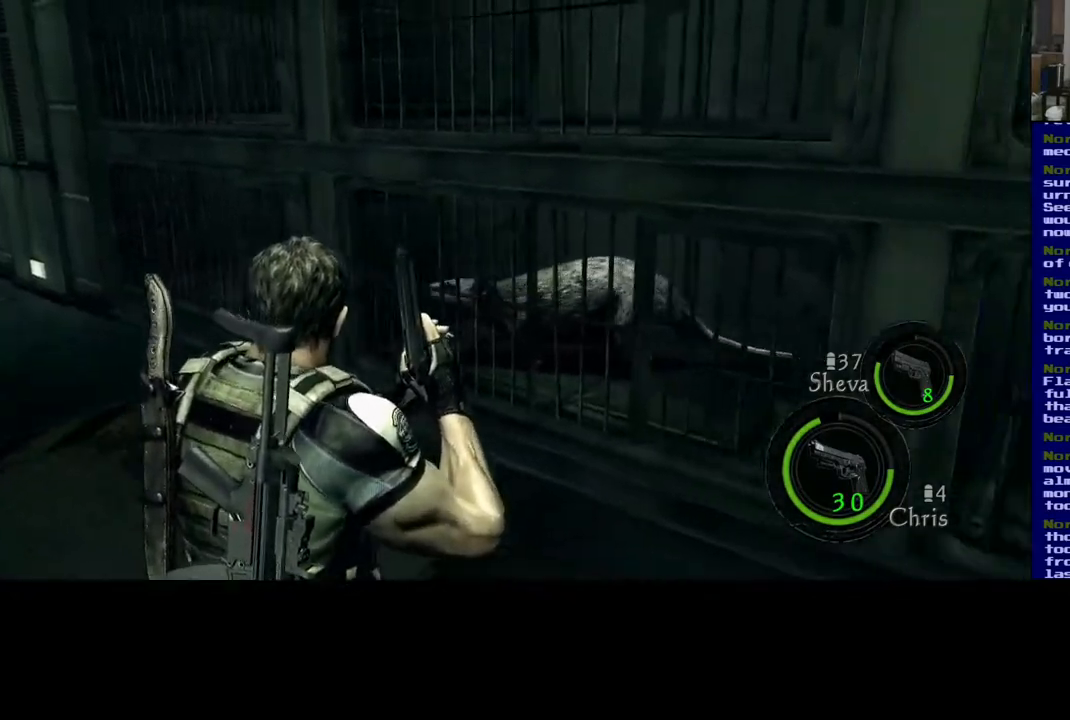
{"buttons": [], "left_stick": "right", "right_stick": "center", "events": [[67, "right_stick", "right"], [283, "right_stick", "down-right"], [400, "right_stick", "center"], [483, "left_stick", "right"]]}
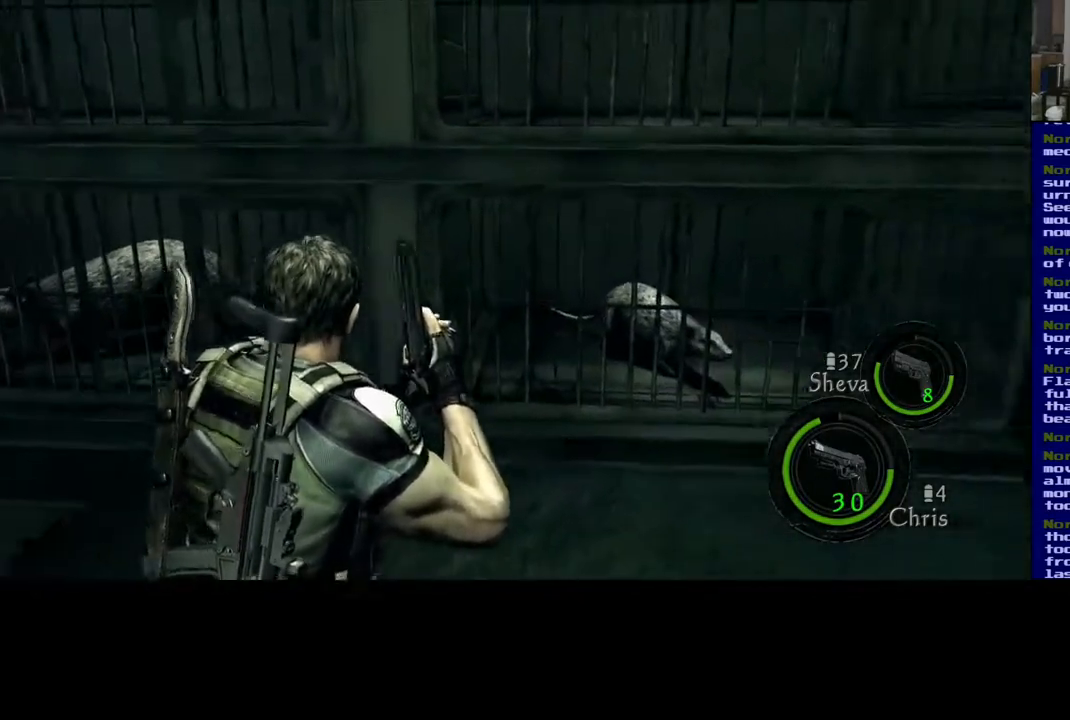
{"buttons": [], "left_stick": "right", "right_stick": "center", "events": []}
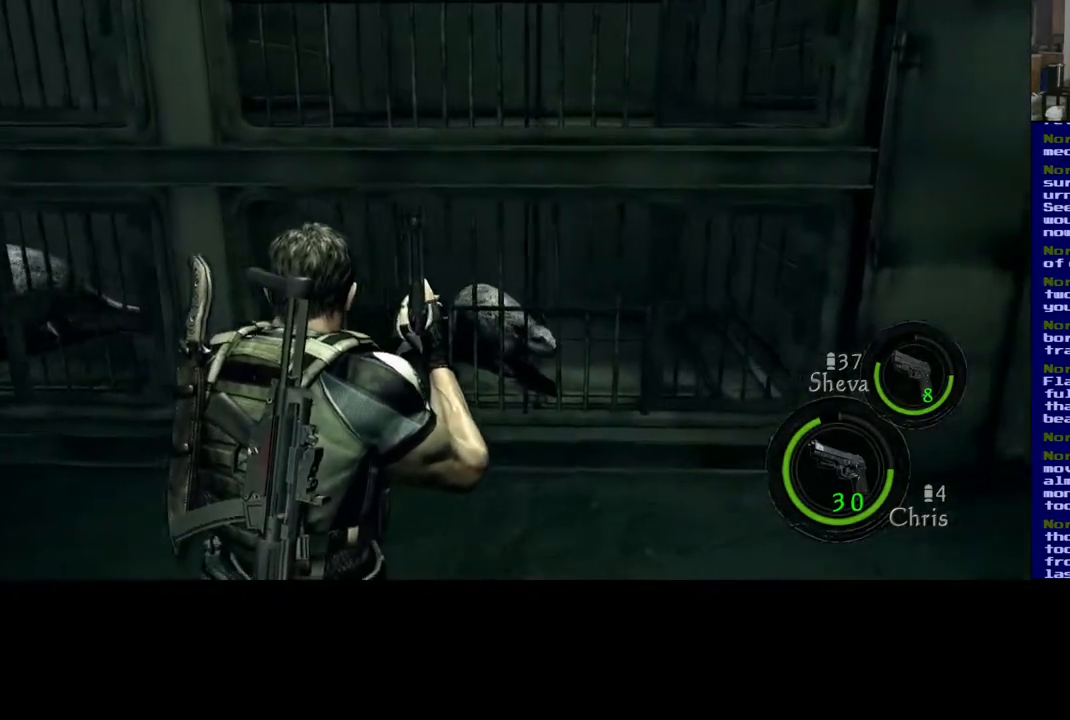
{"buttons": [], "left_stick": "up-left", "right_stick": "up-left", "events": [[150, "left_stick", "up-right"], [233, "right_stick", "up-left"], [317, "left_stick", "up-left"]]}
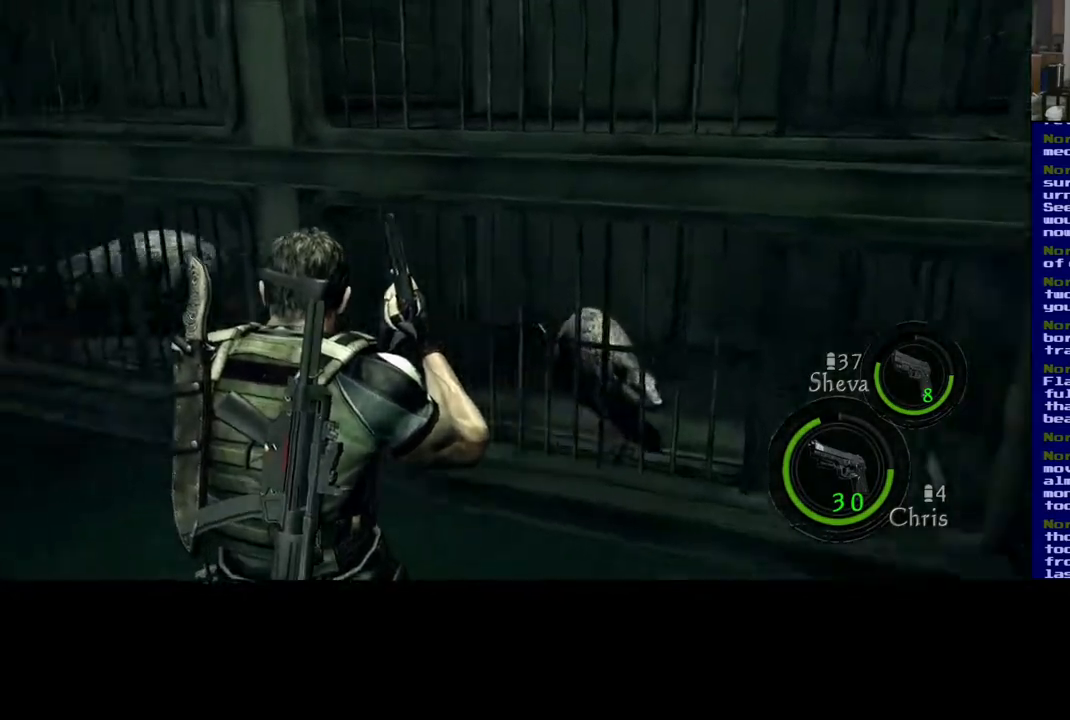
{"buttons": [], "left_stick": "up", "right_stick": "center", "events": [[217, "right_stick", "center"], [333, "left_stick", "up"]]}
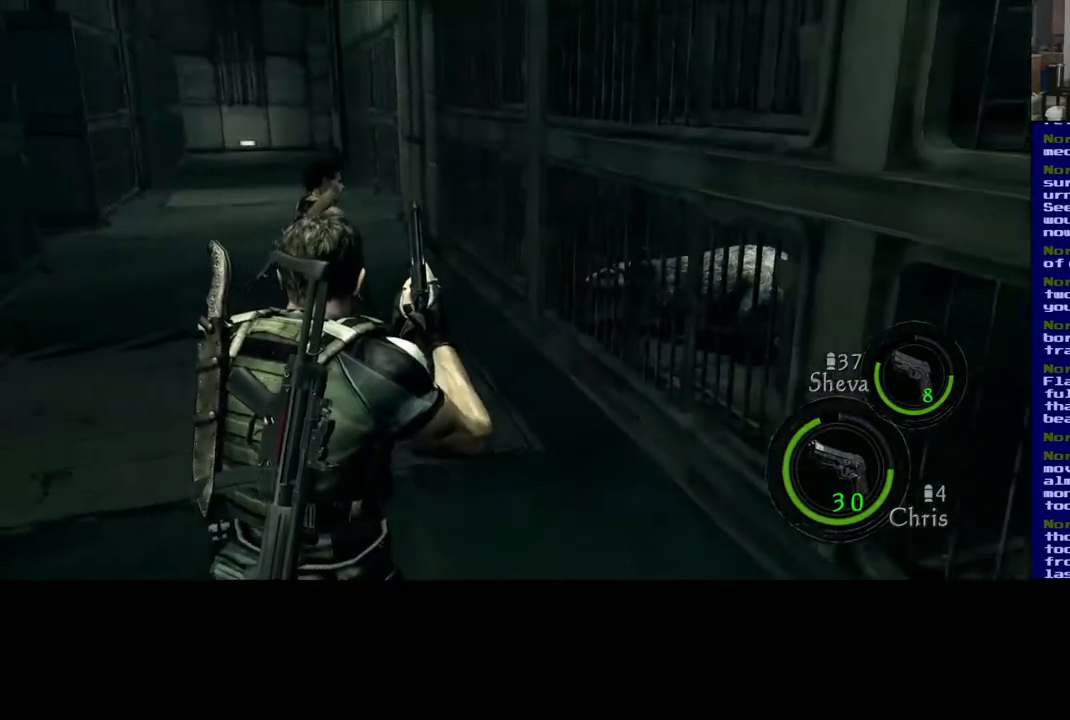
{"buttons": [], "left_stick": "up", "right_stick": "left", "events": [[383, "right_stick", "left"]]}
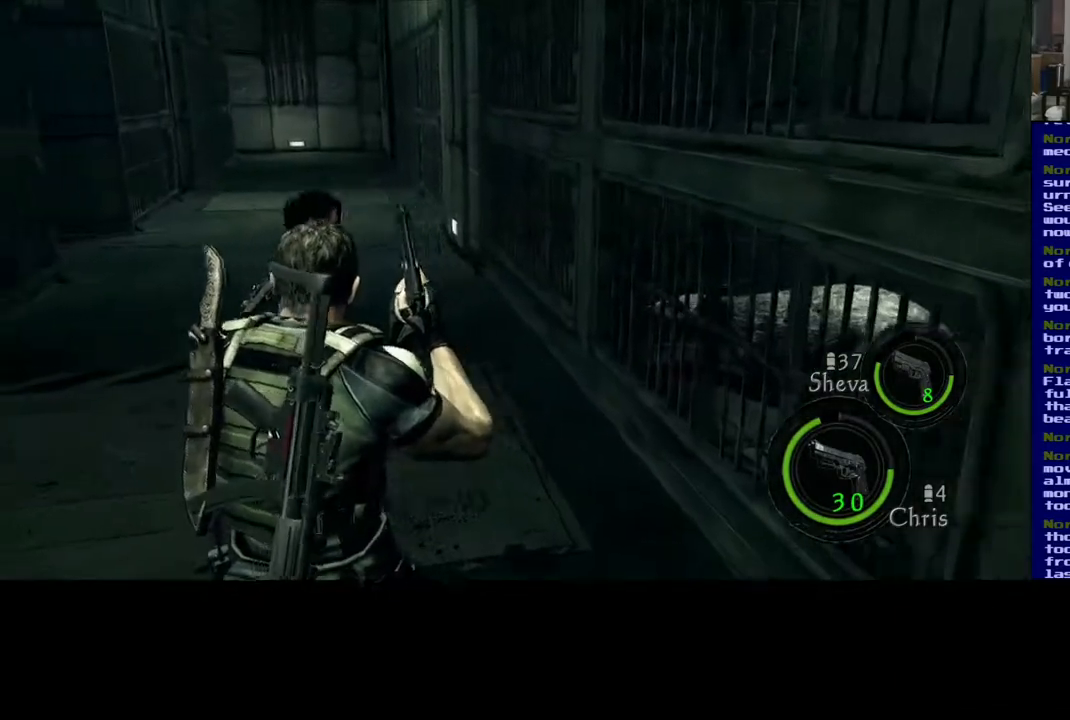
{"buttons": [], "left_stick": "left", "right_stick": "left", "events": [[17, "left_stick", "up-left"], [167, "left_stick", "left"]]}
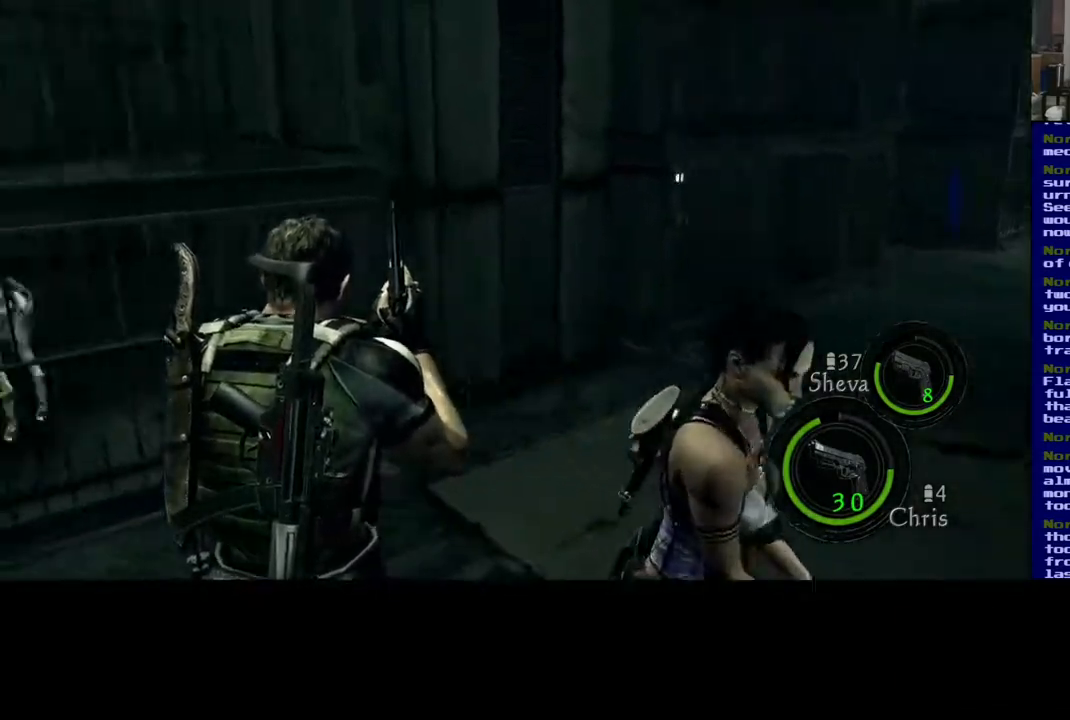
{"buttons": [], "left_stick": "left", "right_stick": "center", "events": [[117, "right_stick", "center"], [417, "right_stick", "left"], [500, "right_stick", "center"]]}
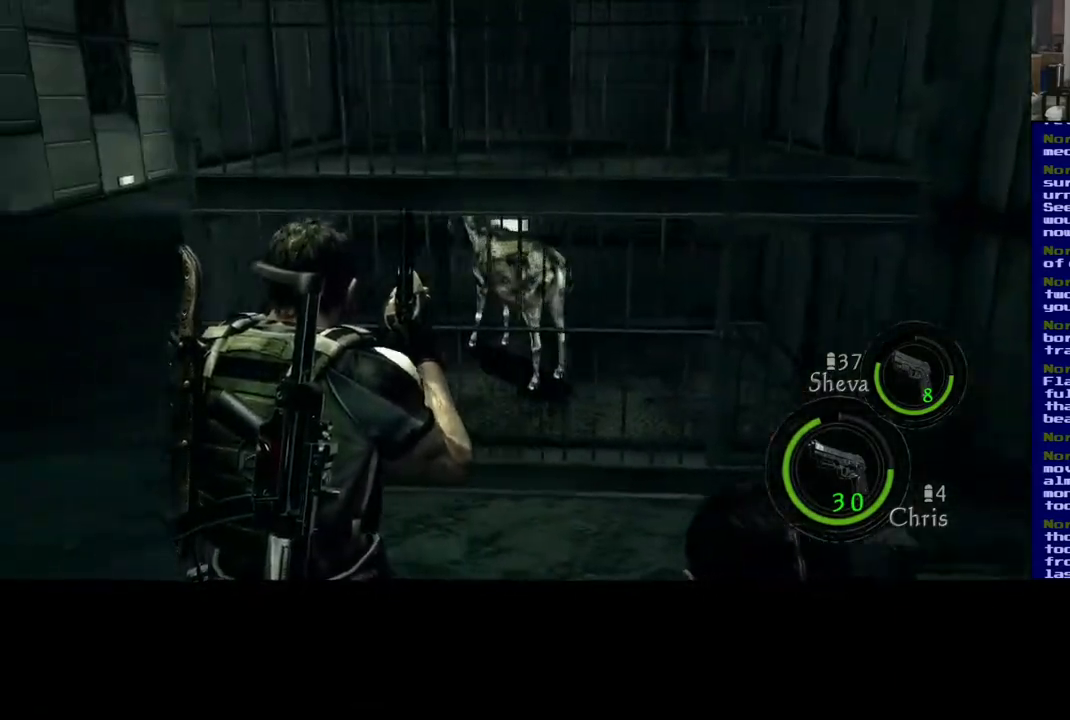
{"buttons": [], "left_stick": "left", "right_stick": "center", "events": []}
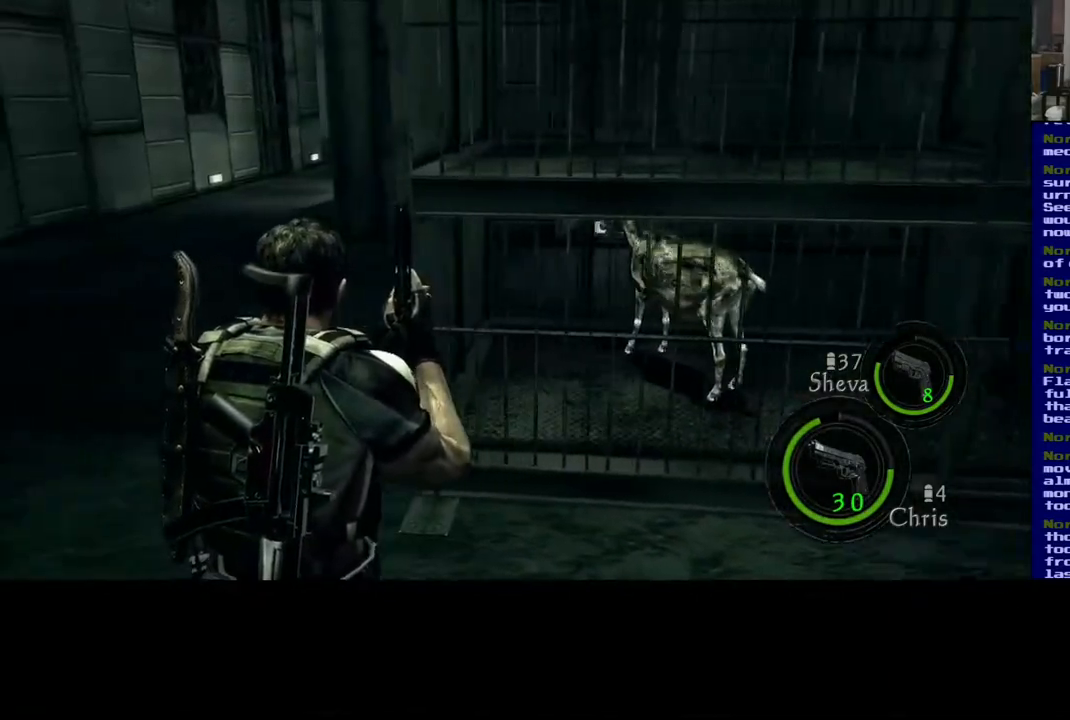
{"buttons": [], "left_stick": "left", "right_stick": "center", "events": []}
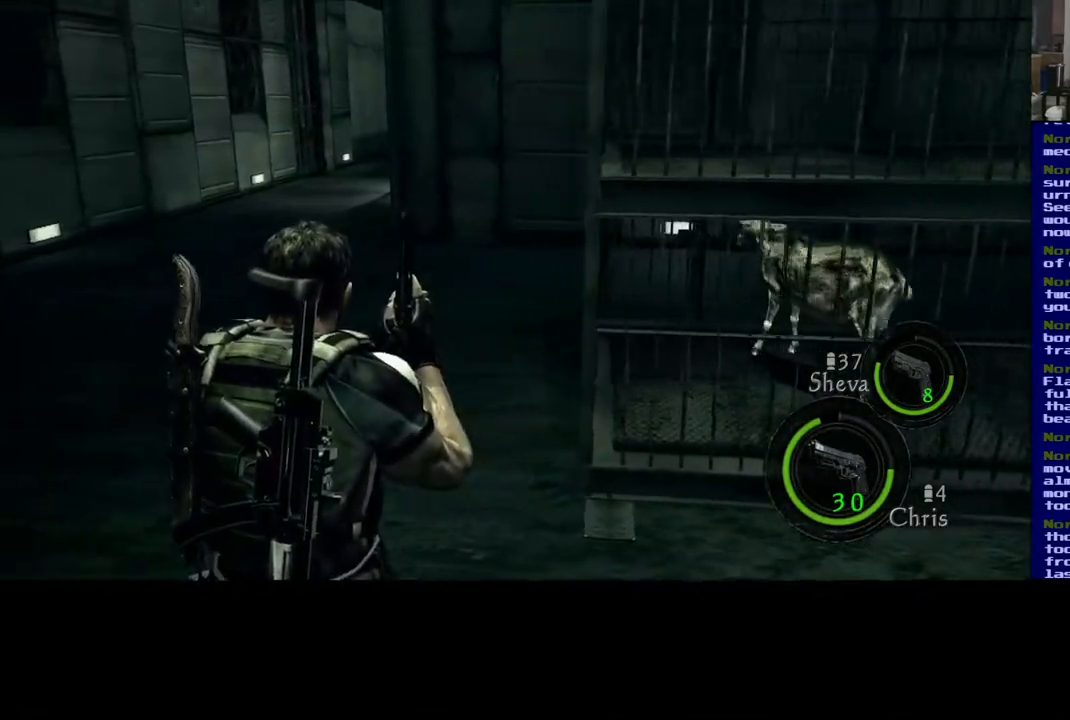
{"buttons": [], "left_stick": "left", "right_stick": "center", "events": []}
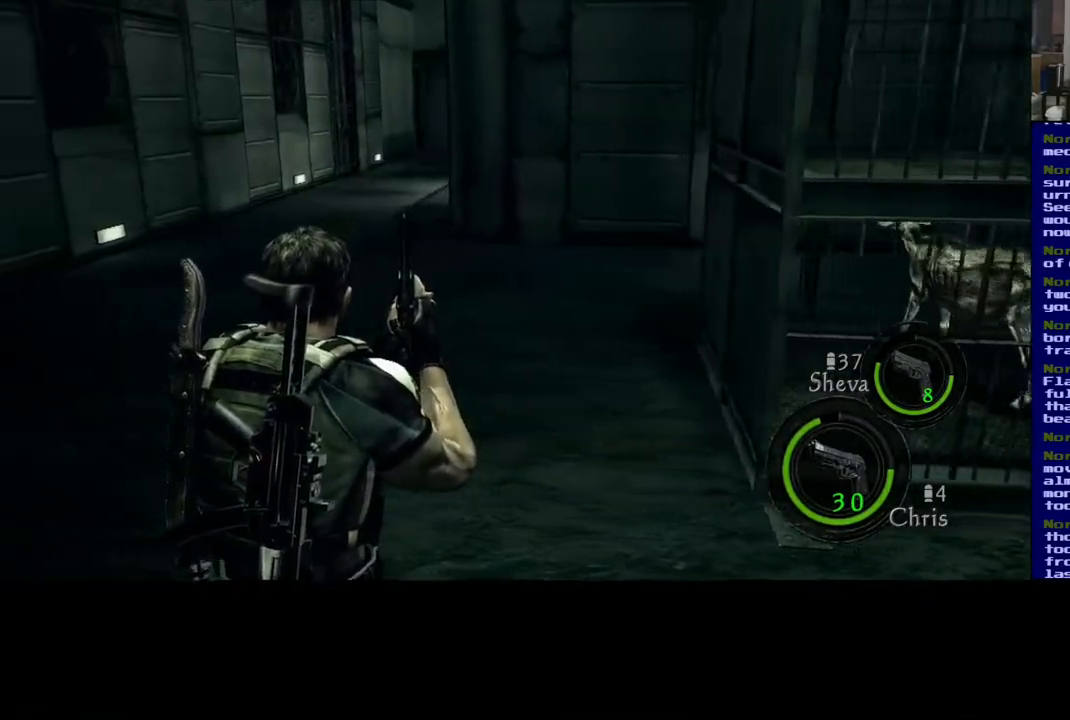
{"buttons": [], "left_stick": "up", "right_stick": "center", "events": [[500, "left_stick", "up"]]}
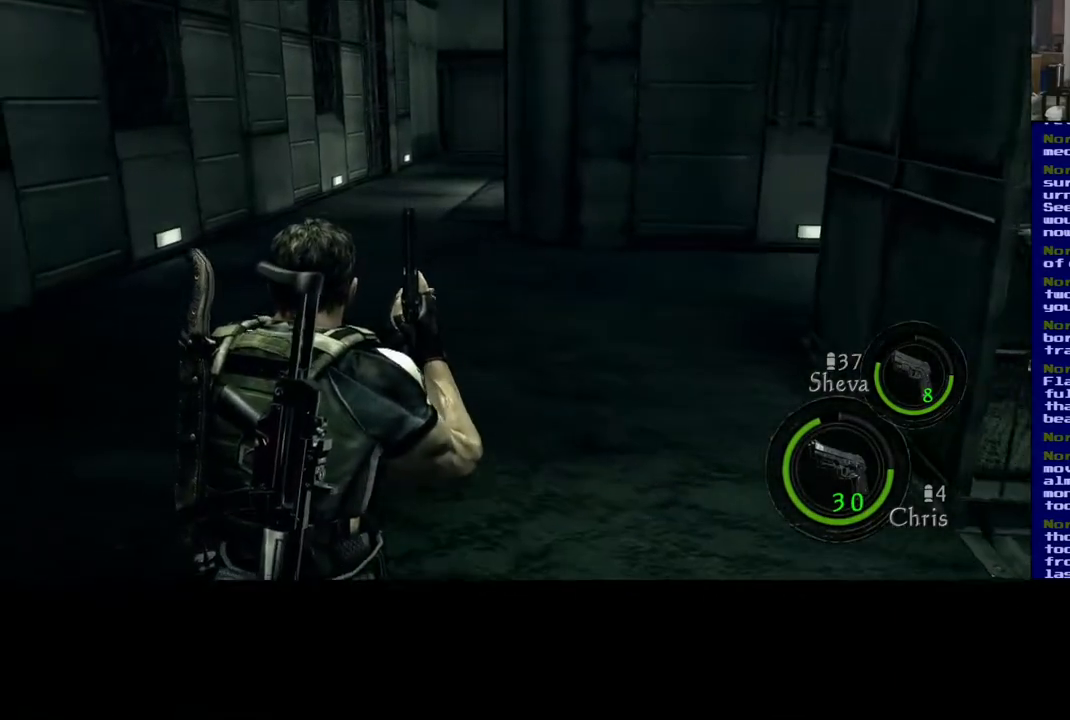
{"buttons": [], "left_stick": "up-right", "right_stick": "center", "events": [[33, "left_stick", "up-right"], [33, "right_stick", "right"], [500, "right_stick", "center"]]}
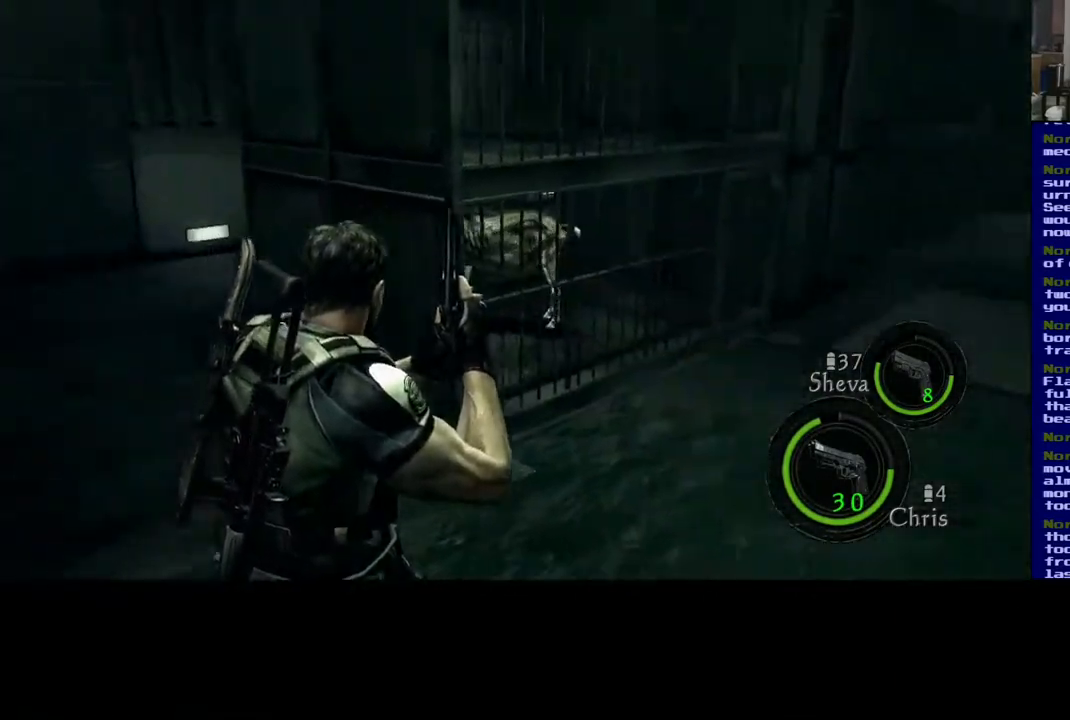
{"buttons": [], "left_stick": "up", "right_stick": "center", "events": [[250, "right_stick", "right"], [417, "left_stick", "up"], [467, "right_stick", "center"]]}
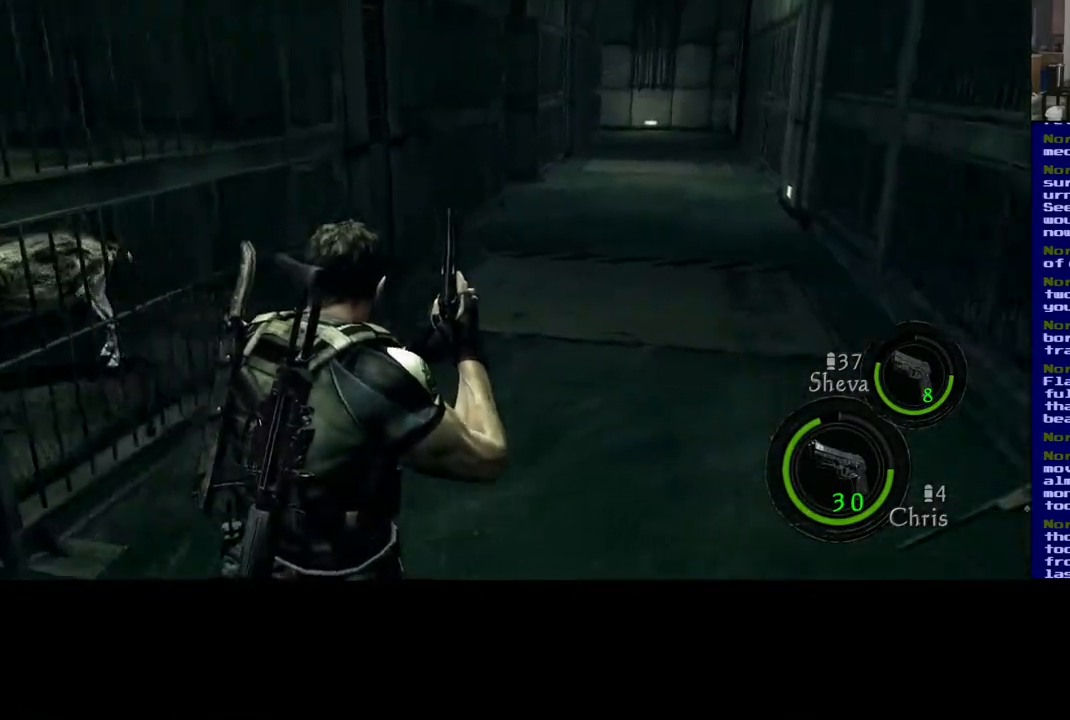
{"buttons": [], "left_stick": "up", "right_stick": "center", "events": []}
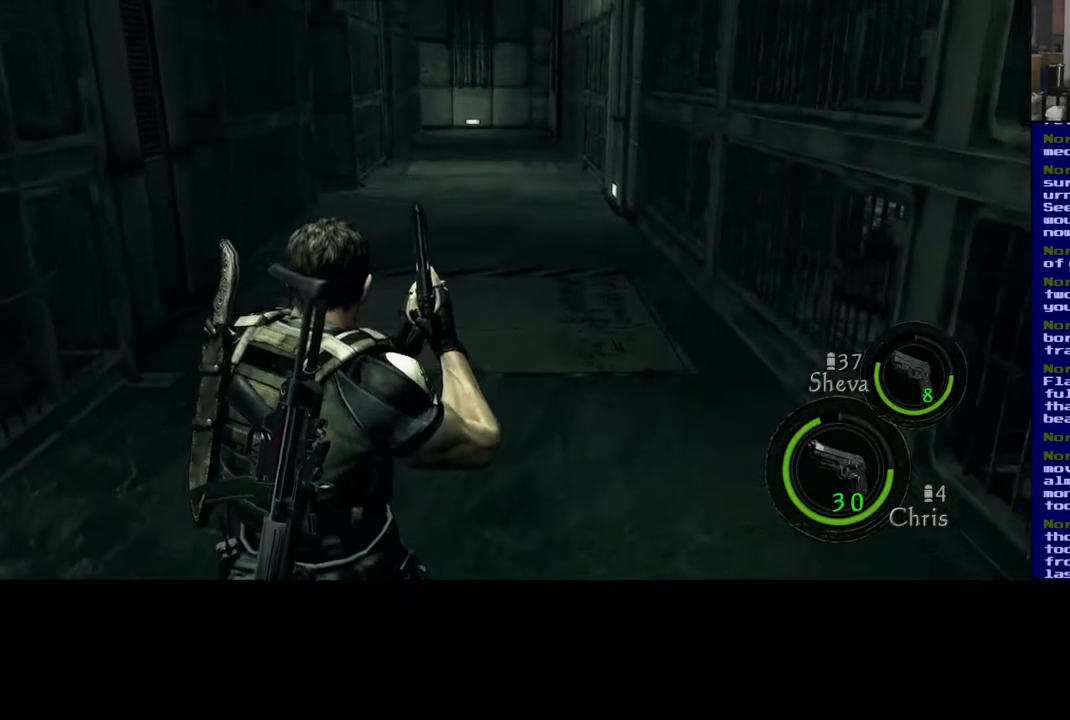
{"buttons": ["L3"], "left_stick": "up", "right_stick": "center", "events": [[83, "L3", "down"]]}
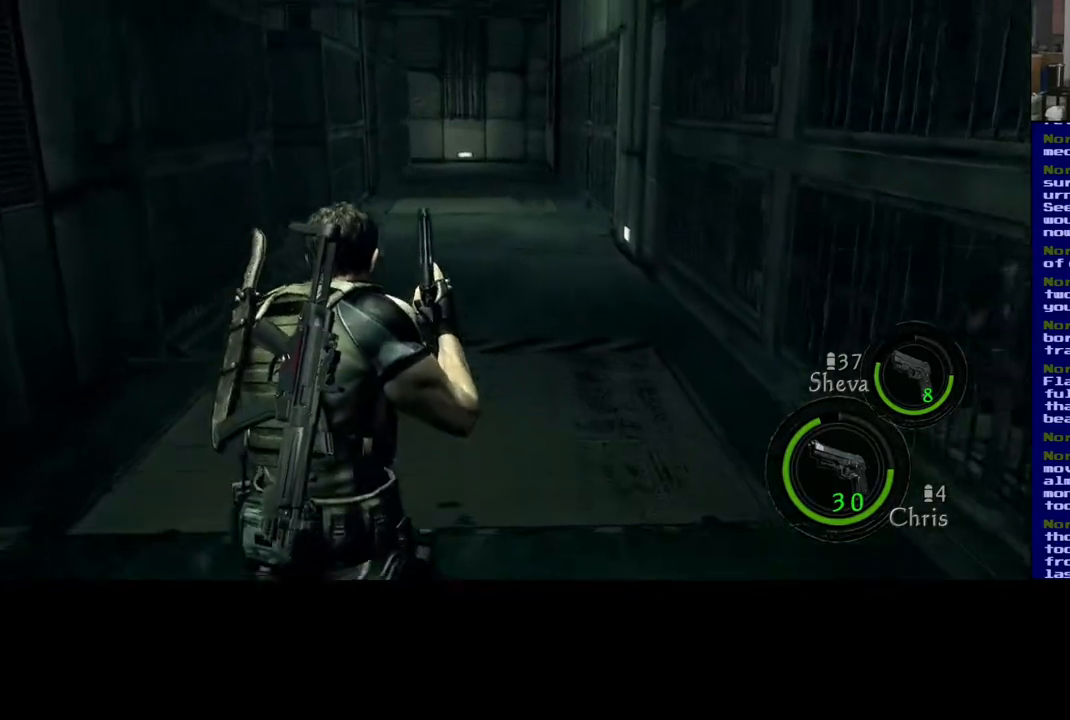
{"buttons": ["L3"], "left_stick": "up", "right_stick": "center", "events": []}
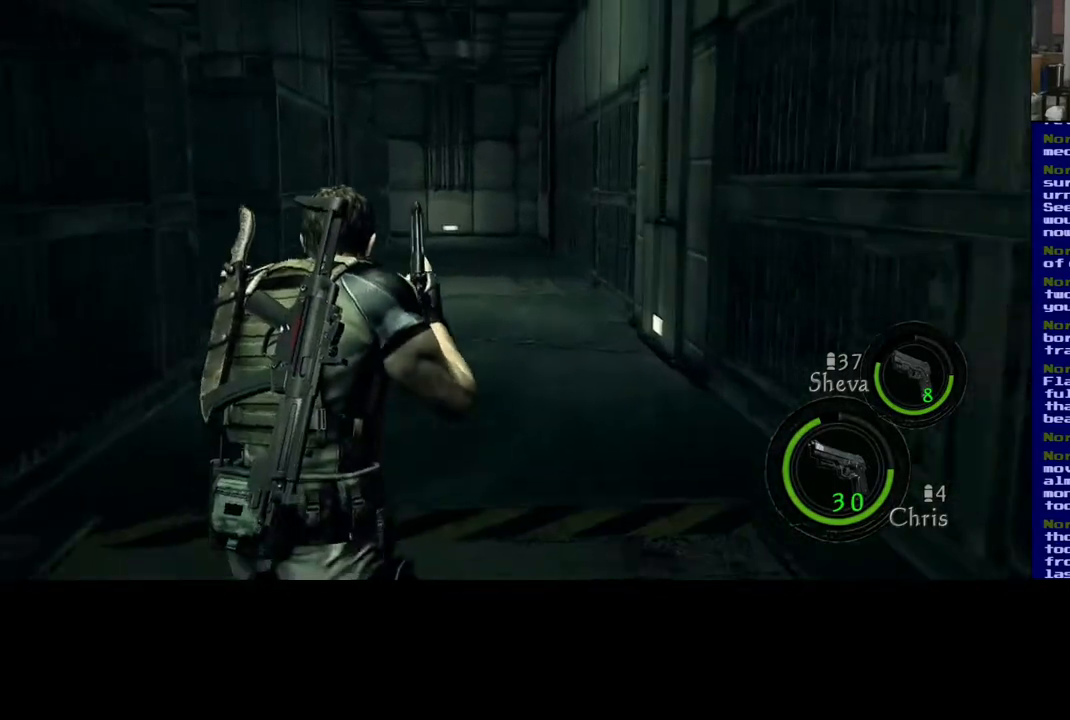
{"buttons": ["L3"], "left_stick": "up", "right_stick": "center", "events": []}